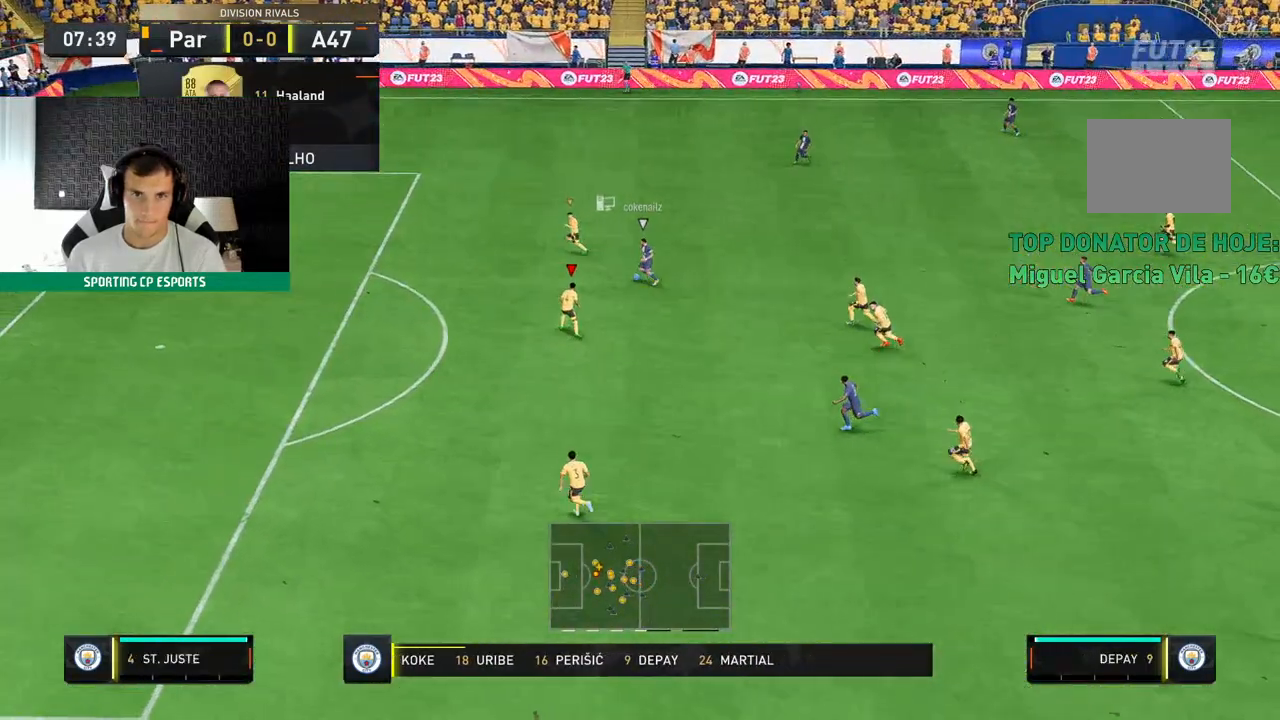
Gameplay with a controller (Xbox layout); each line is a JSON object with the inputs held at the frame after it (dt_ms = milliseconds from this image to that frame). "events" lists button and stick changes between this image and that frame as [ms after this image, input, new state], when the widget could be followed in between. Not read: L3 R3 right_stick.
{"dt_ms": 500, "buttons": ["L2", "R2"], "left_stick": "up-left", "events": []}
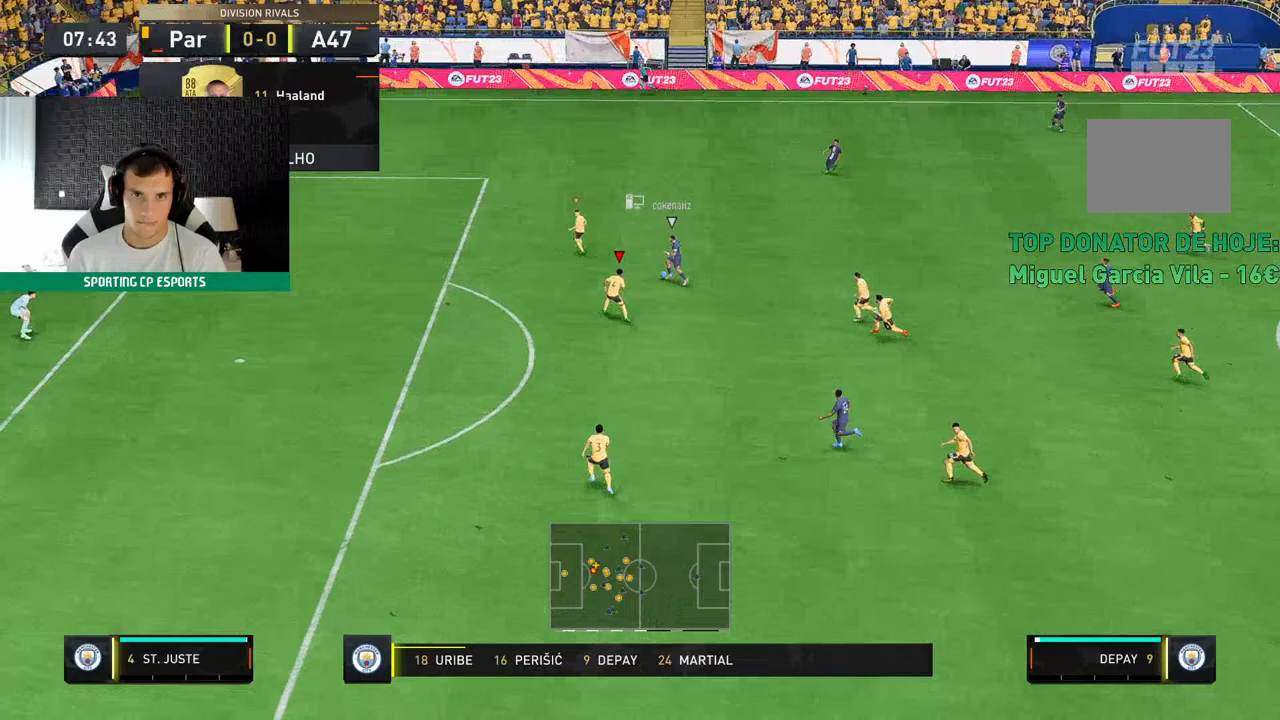
{"dt_ms": 500, "buttons": ["L2", "R2"], "left_stick": "left", "events": [[333, "left_stick", "left"]]}
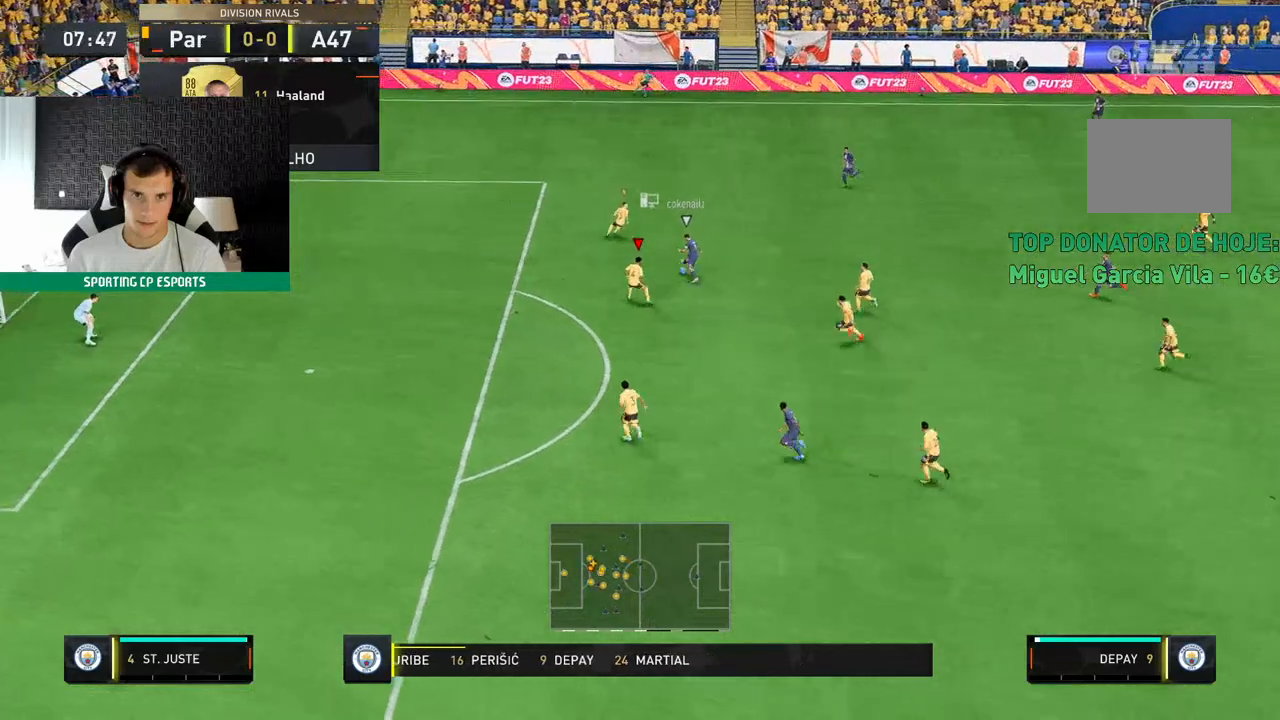
{"dt_ms": 500, "buttons": ["L2", "R2"], "left_stick": "up-left", "events": [[200, "left_stick", "up-left"]]}
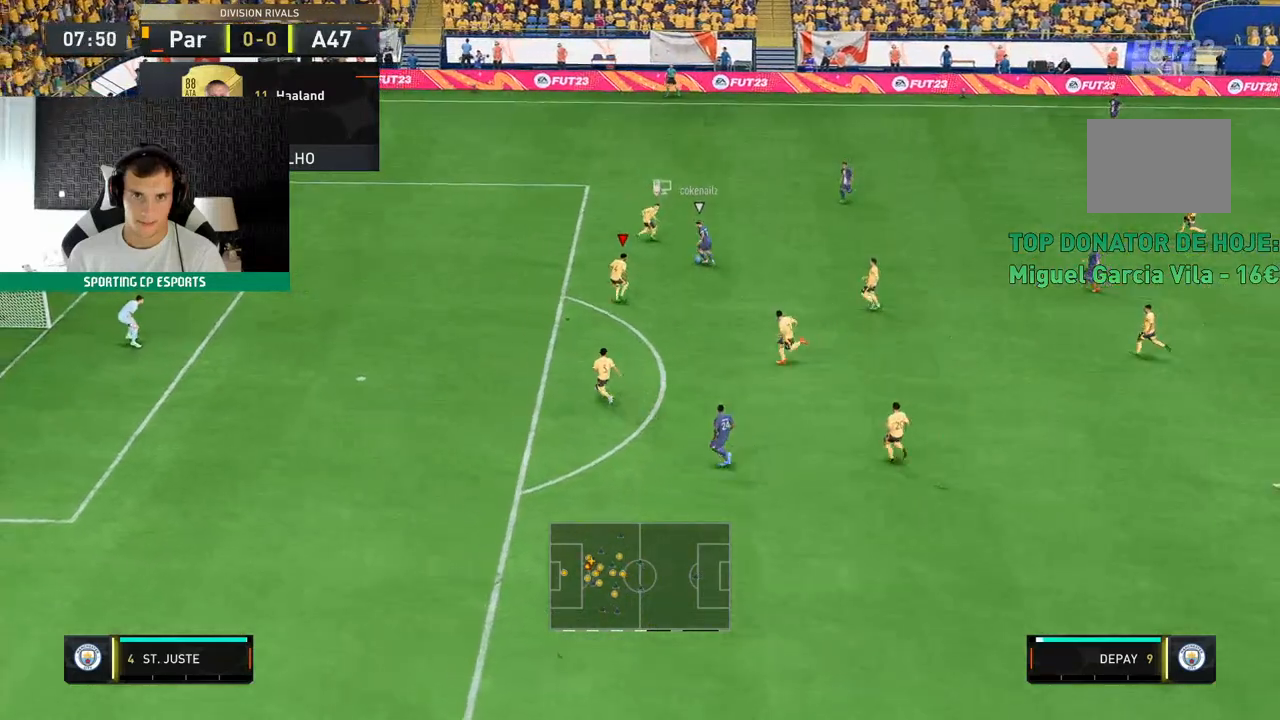
{"dt_ms": 500, "buttons": ["L2", "R2"], "left_stick": "up", "events": [[33, "left_stick", "left"], [300, "left_stick", "up-left"], [417, "left_stick", "up"]]}
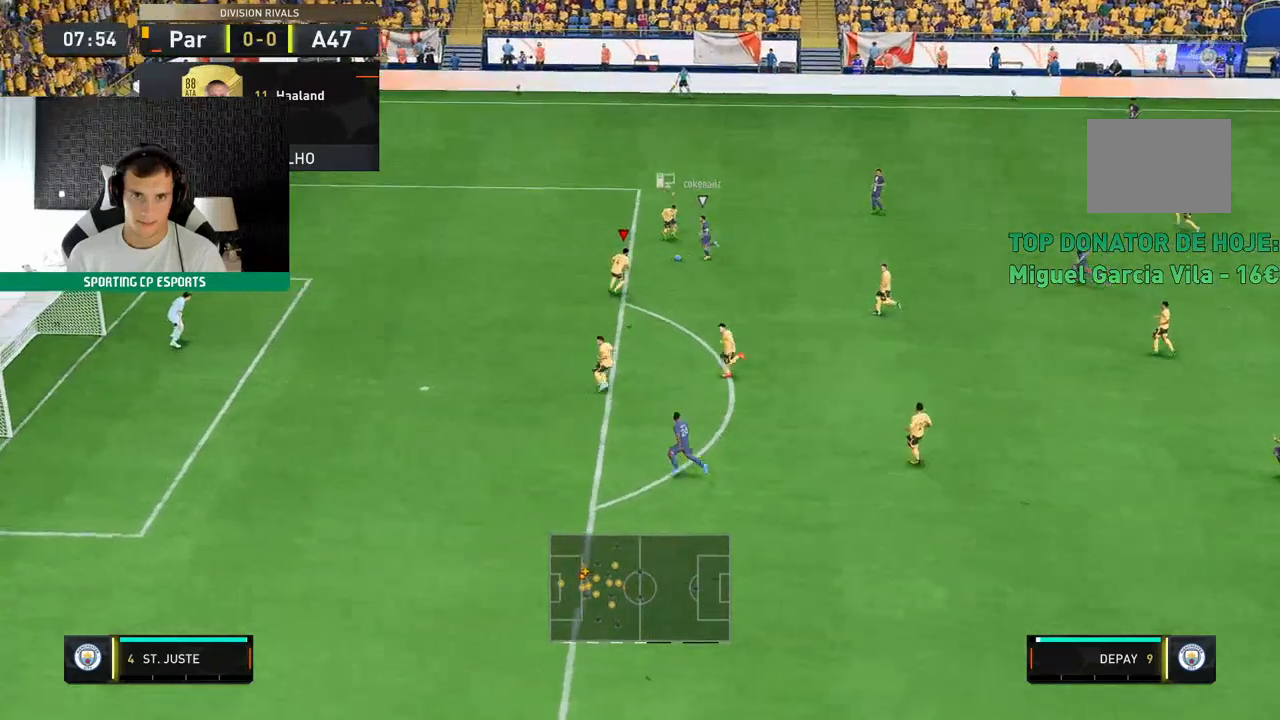
{"dt_ms": 500, "buttons": ["L2", "R2"], "left_stick": "up-left", "events": [[117, "left_stick", "up-left"]]}
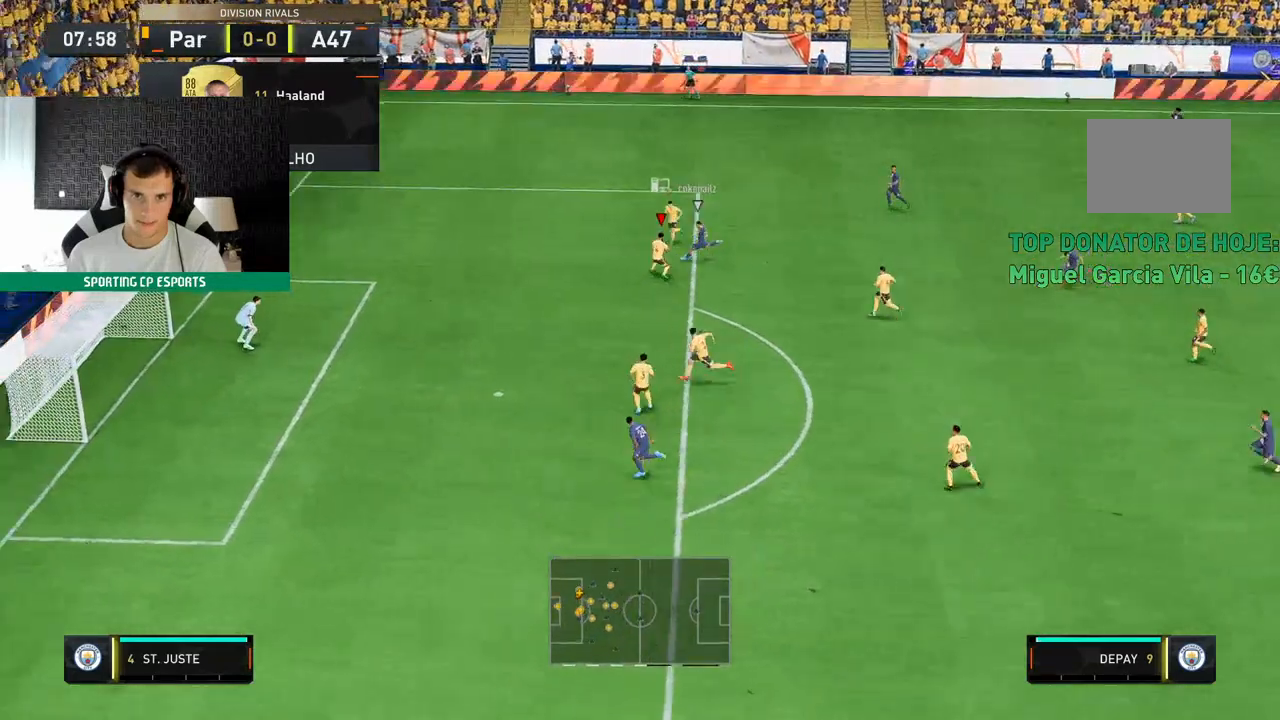
{"dt_ms": 500, "buttons": ["L2", "R2"], "left_stick": "up", "events": [[167, "left_stick", "up"]]}
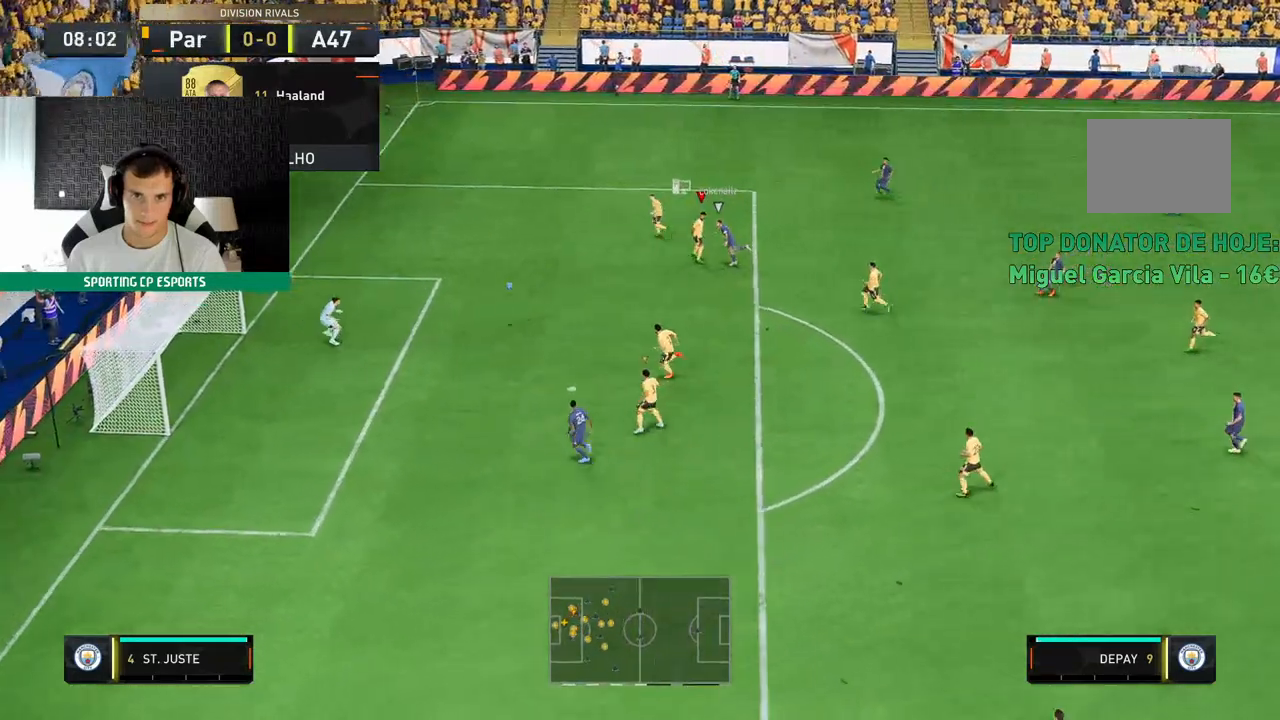
{"dt_ms": 500, "buttons": ["R2"], "left_stick": "up-right", "events": [[183, "left_stick", "up-right"], [433, "L2", "up"]]}
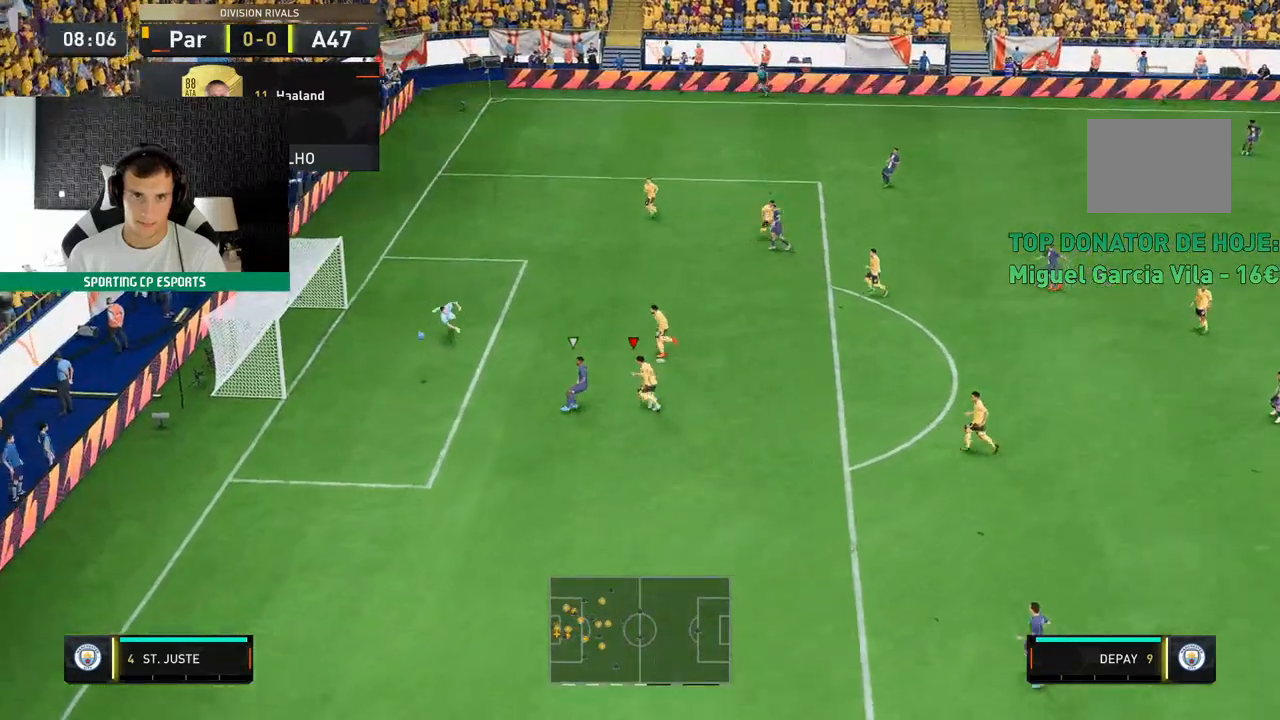
{"dt_ms": 500, "buttons": ["R2"], "left_stick": "down-left"}
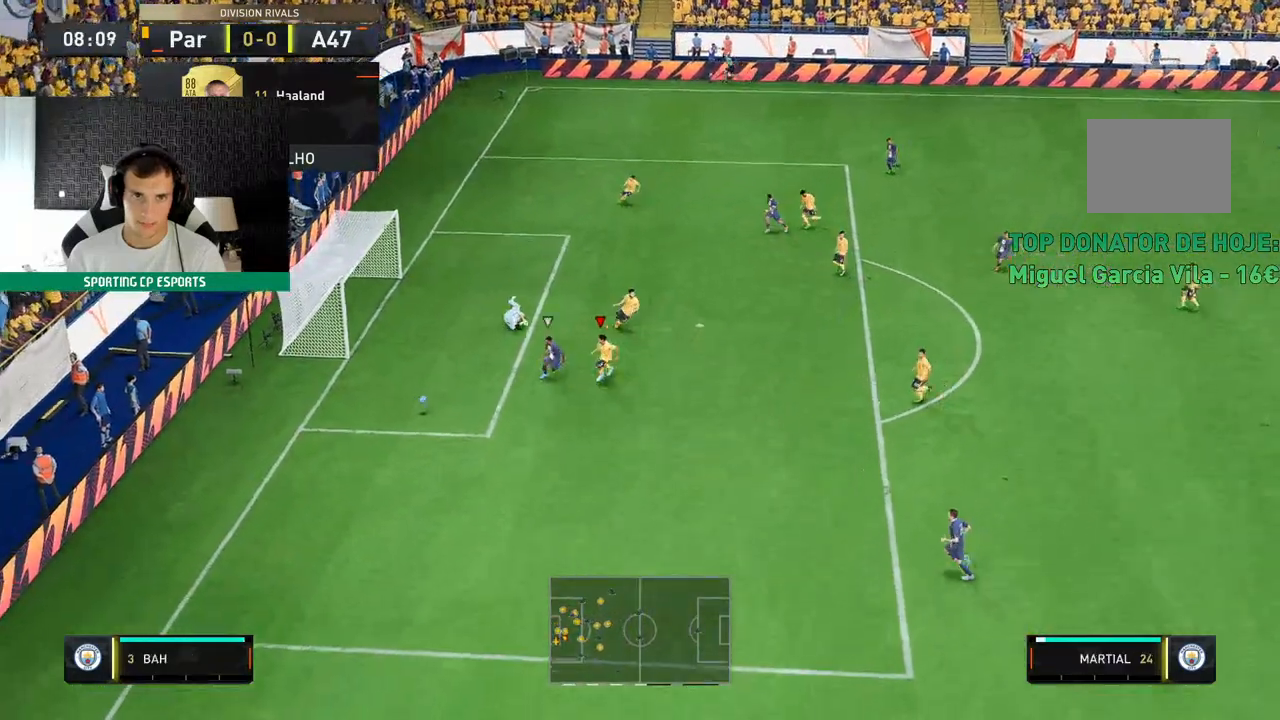
{"dt_ms": 1000, "buttons": ["R2"], "left_stick": "down-left"}
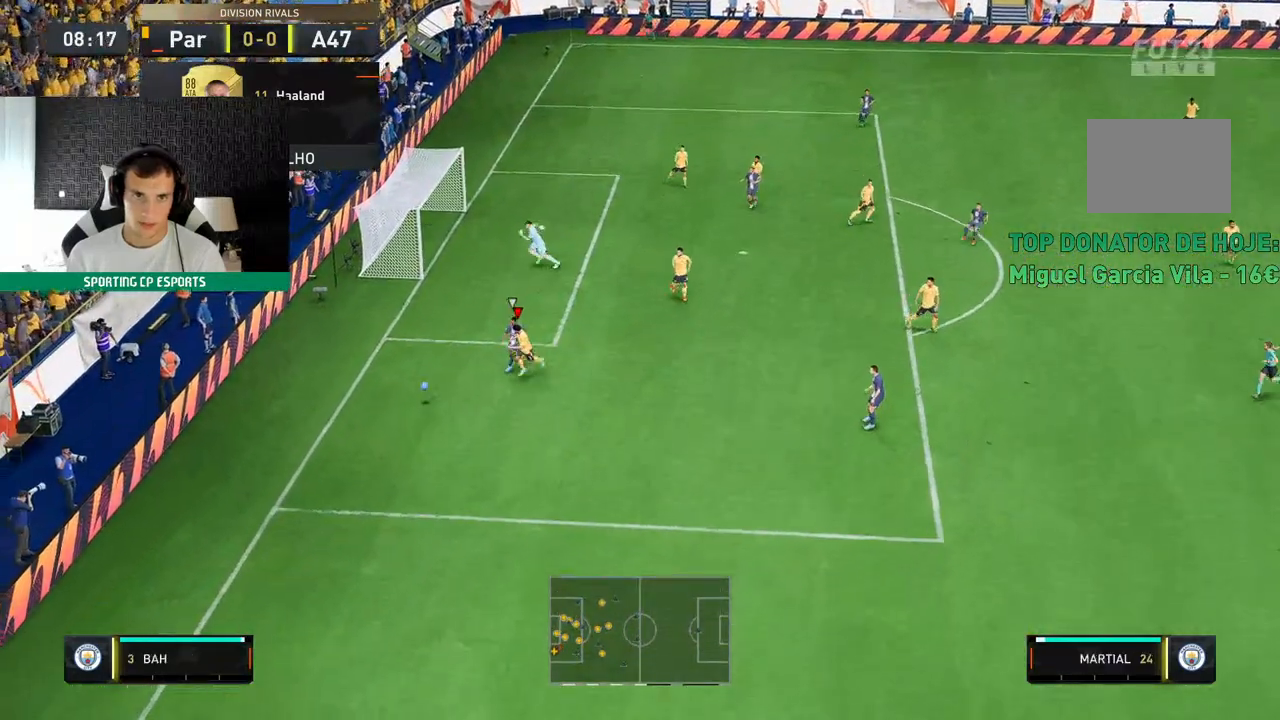
{"dt_ms": 500, "buttons": ["R2"], "left_stick": "up-left", "events": [[500, "left_stick", "up-left"]]}
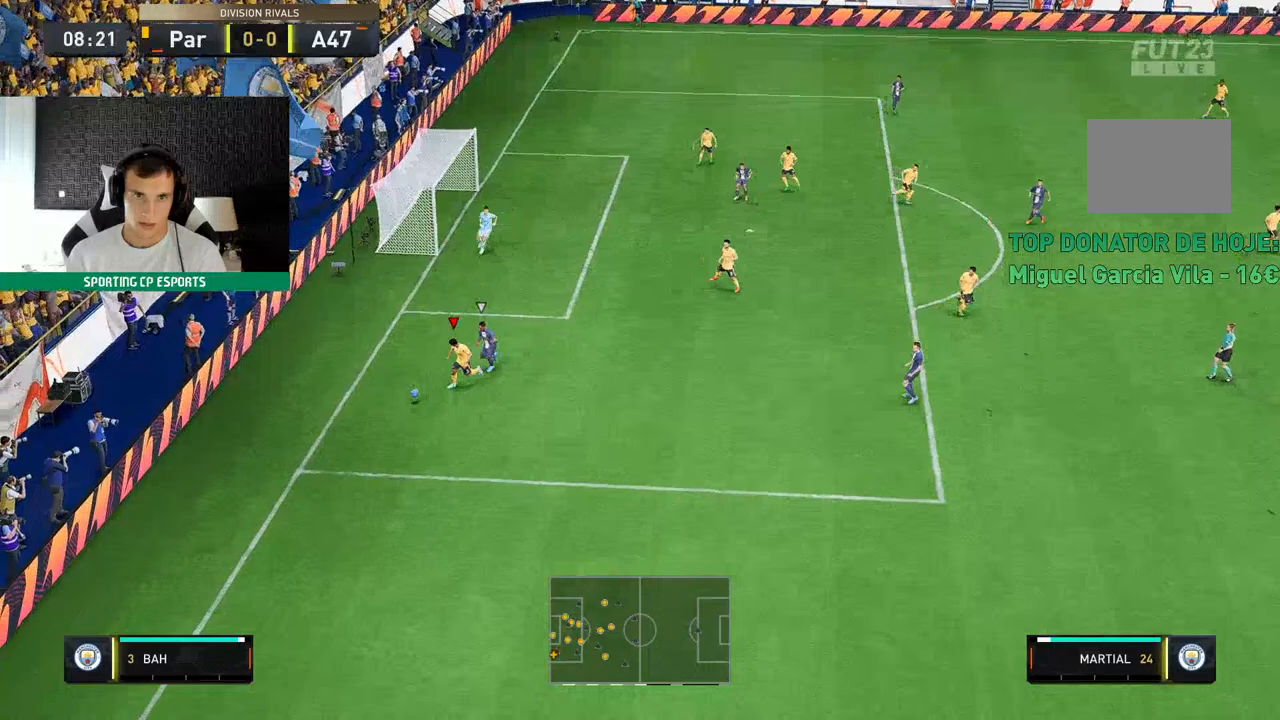
{"dt_ms": 500, "buttons": [], "left_stick": "up", "events": [[83, "R2", "up"], [167, "left_stick", "up"]]}
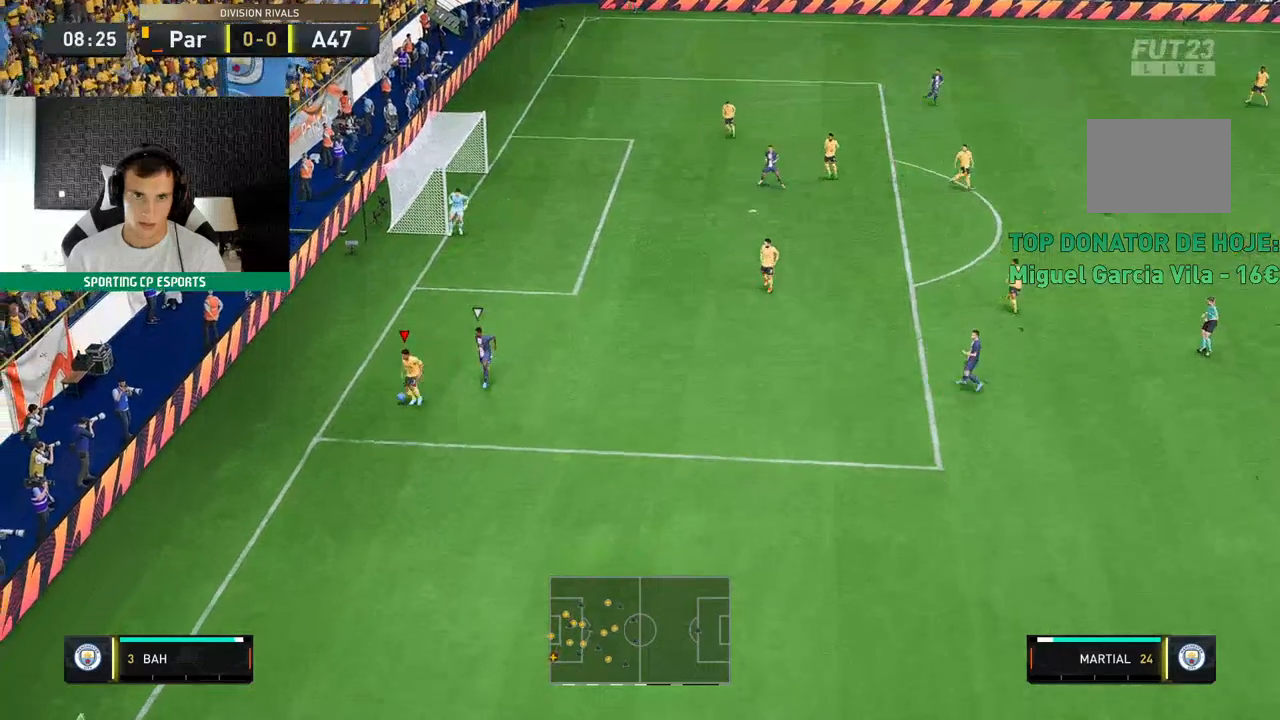
{"dt_ms": 500, "buttons": [], "left_stick": "up", "events": []}
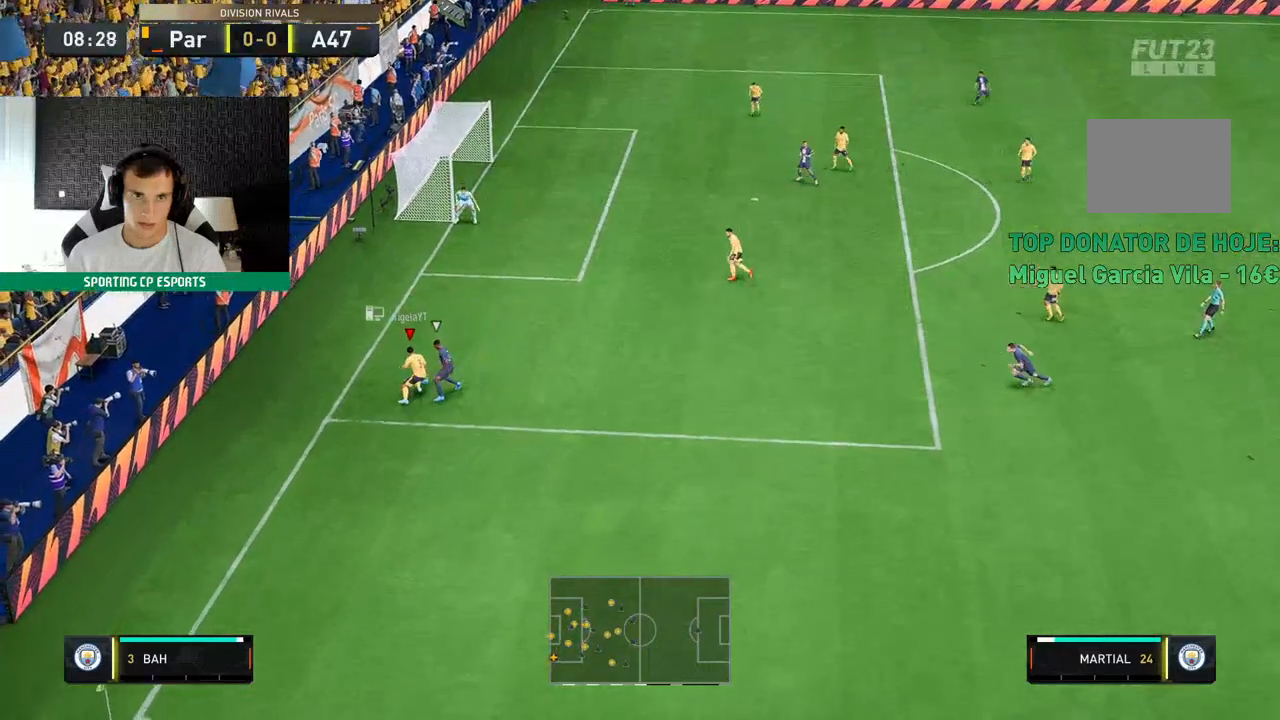
{"dt_ms": 500, "buttons": [], "left_stick": "up", "events": []}
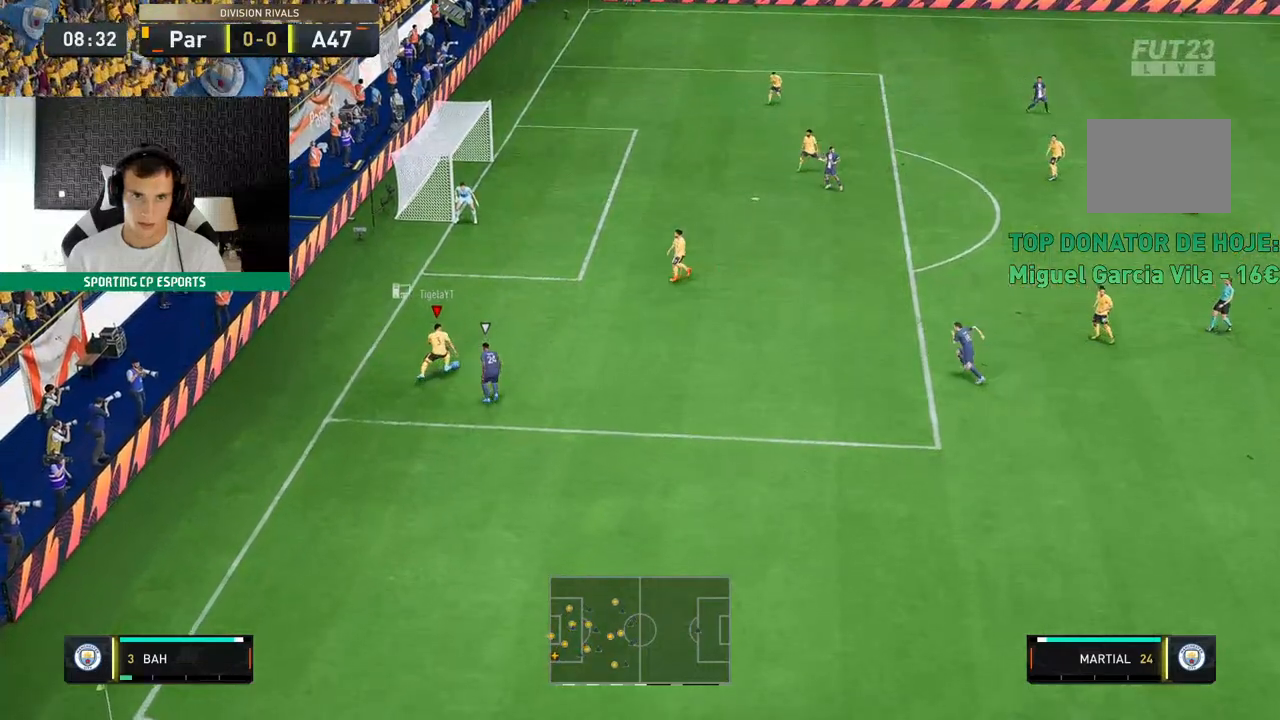
{"dt_ms": 500, "buttons": [], "left_stick": "up"}
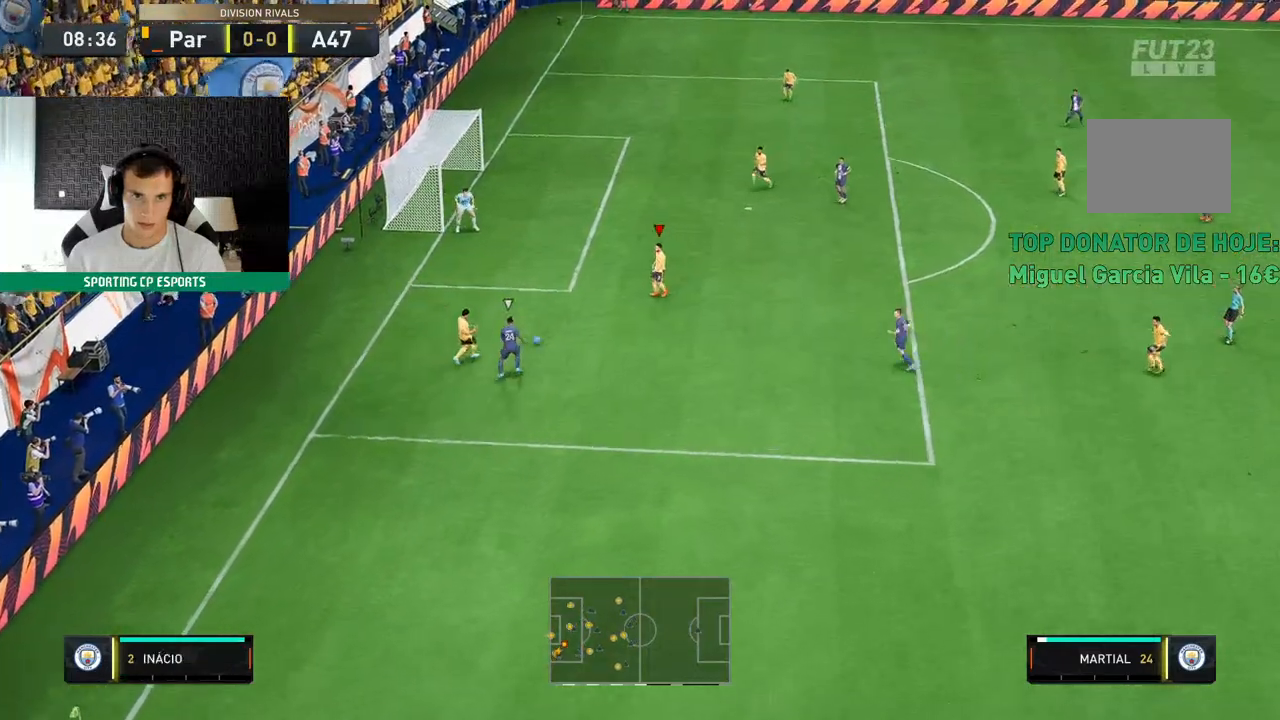
{"dt_ms": 500, "buttons": [], "left_stick": "up", "events": []}
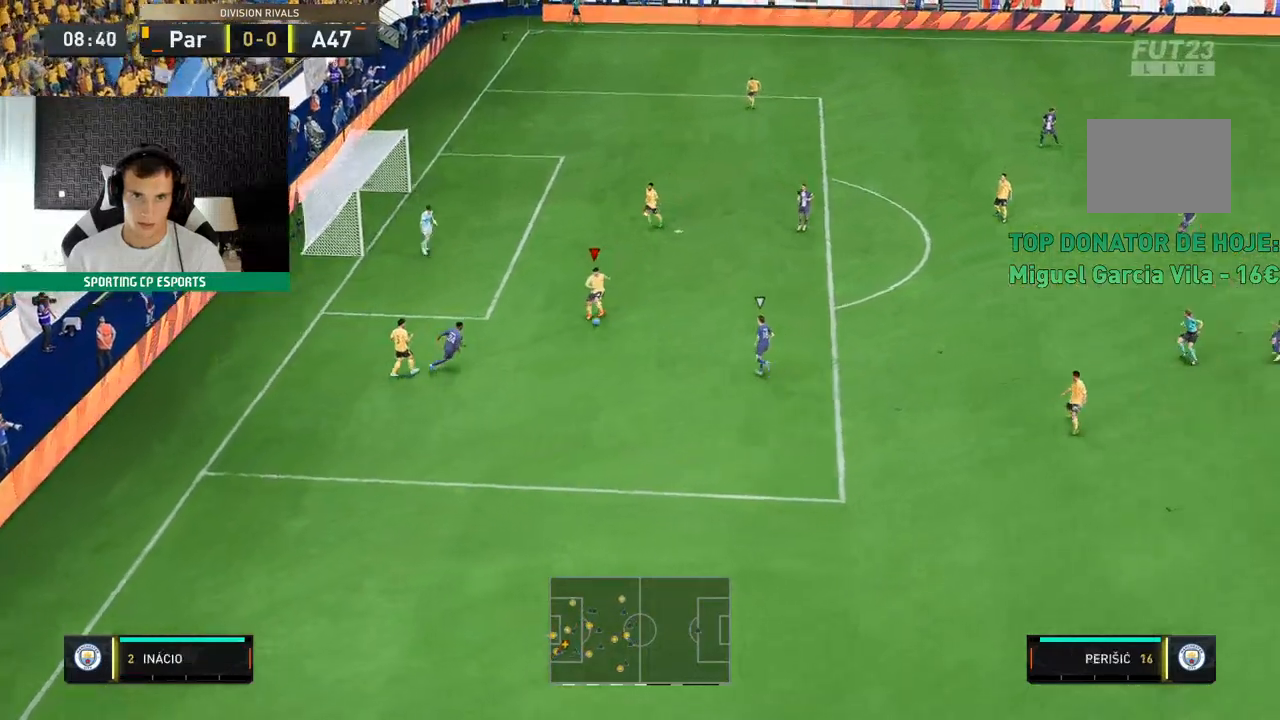
{"dt_ms": 500, "buttons": [], "left_stick": "up", "events": []}
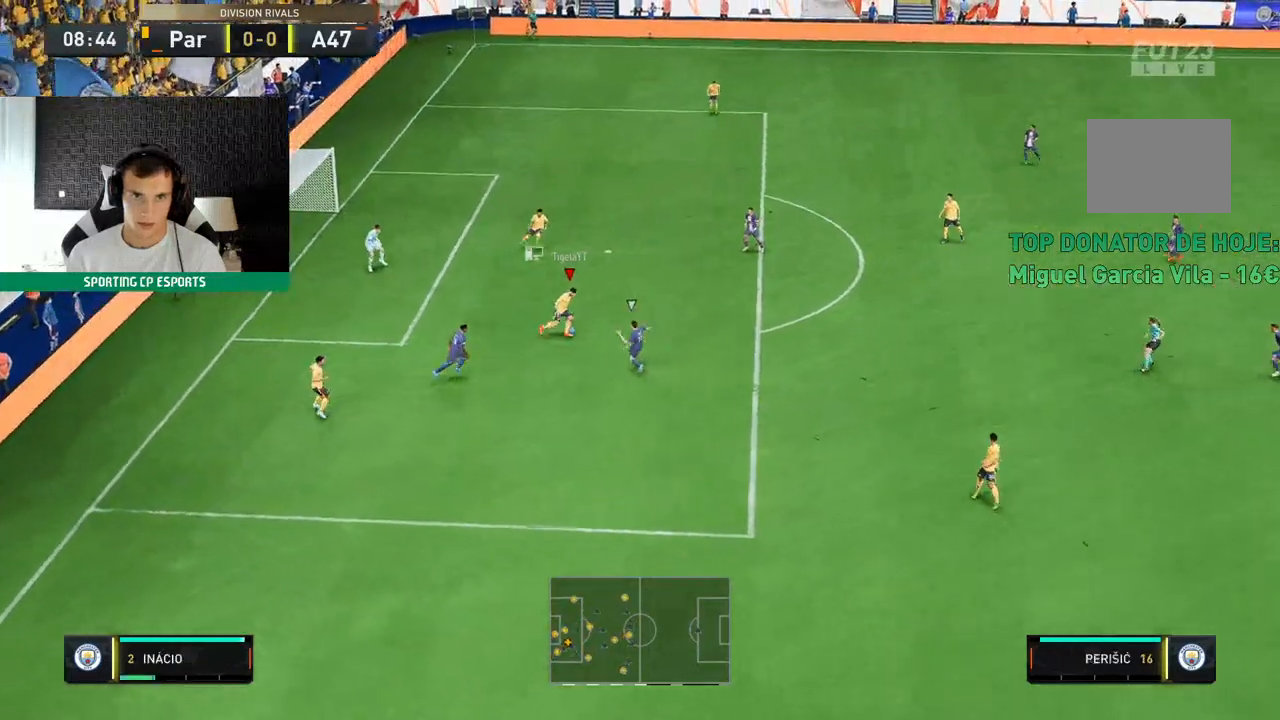
{"dt_ms": 1000, "buttons": [], "left_stick": "down-left"}
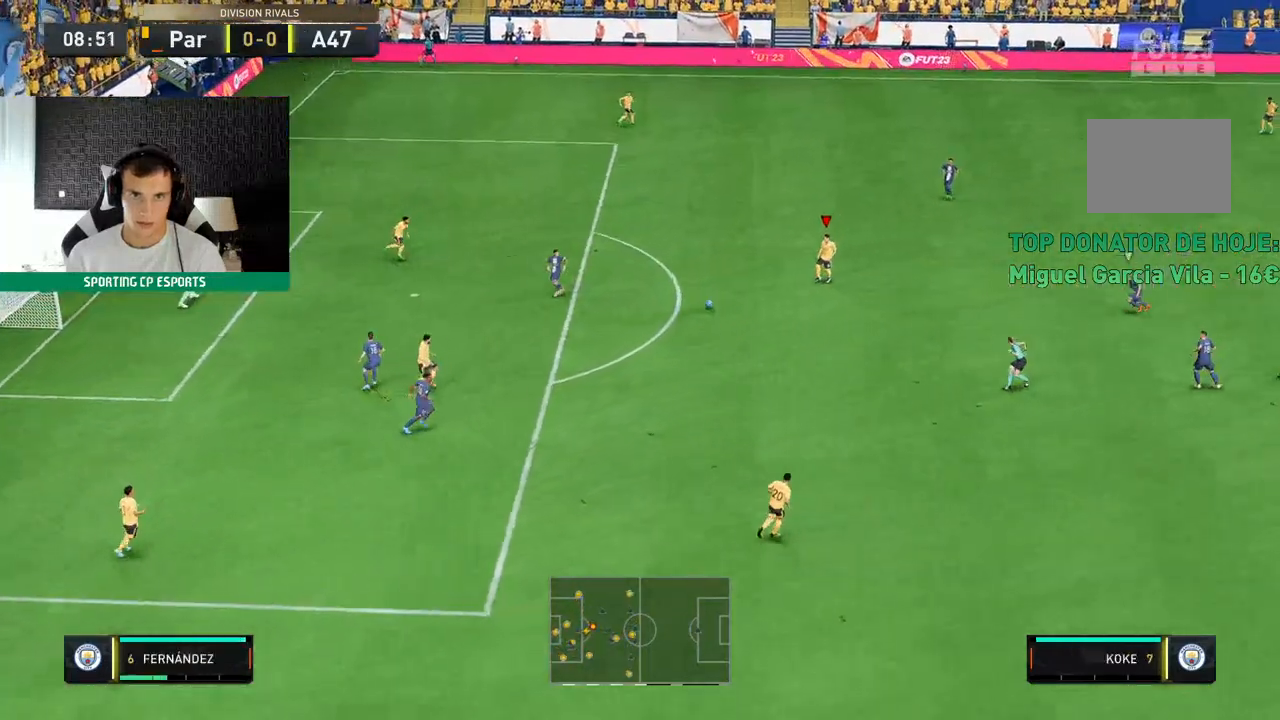
{"dt_ms": 500, "buttons": [], "left_stick": "down-left", "events": []}